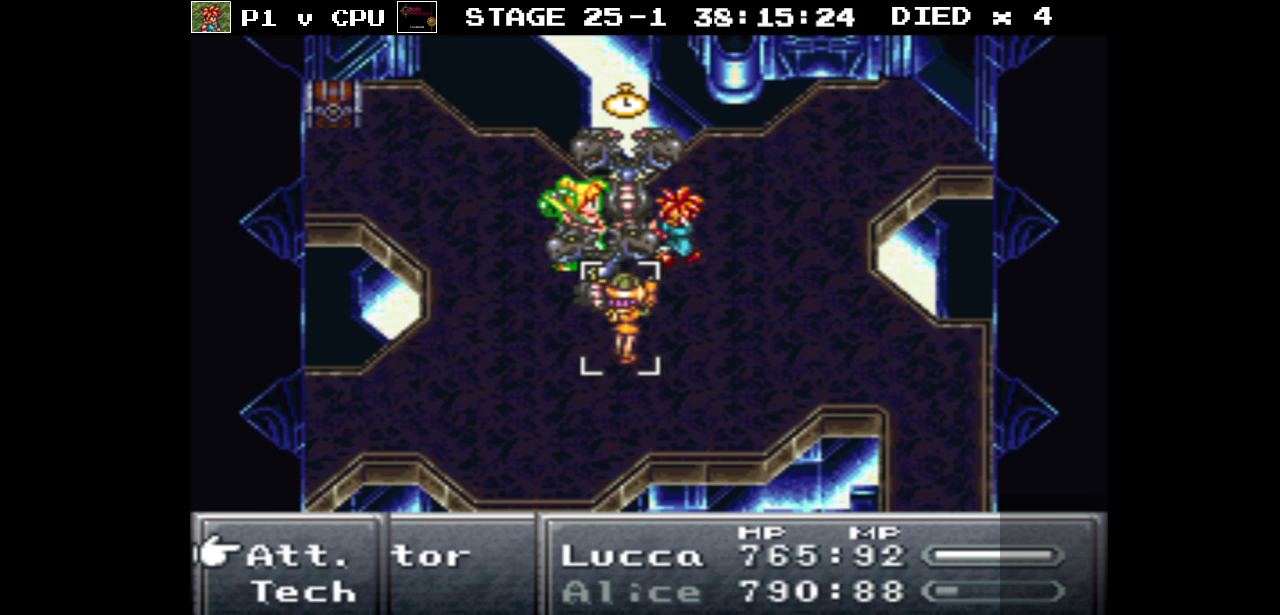
Gameplay with a controller (Nintendo layout); each line is a JSON object with the inputs held at the frame after it. "events" lists button and stick changes between this image and that frame as [ms after this image, input, new state], when the widget could be followed in between. Not read: L3 R3.
{"buttons": [], "events": [[383, "A", "down"], [483, "A", "up"]]}
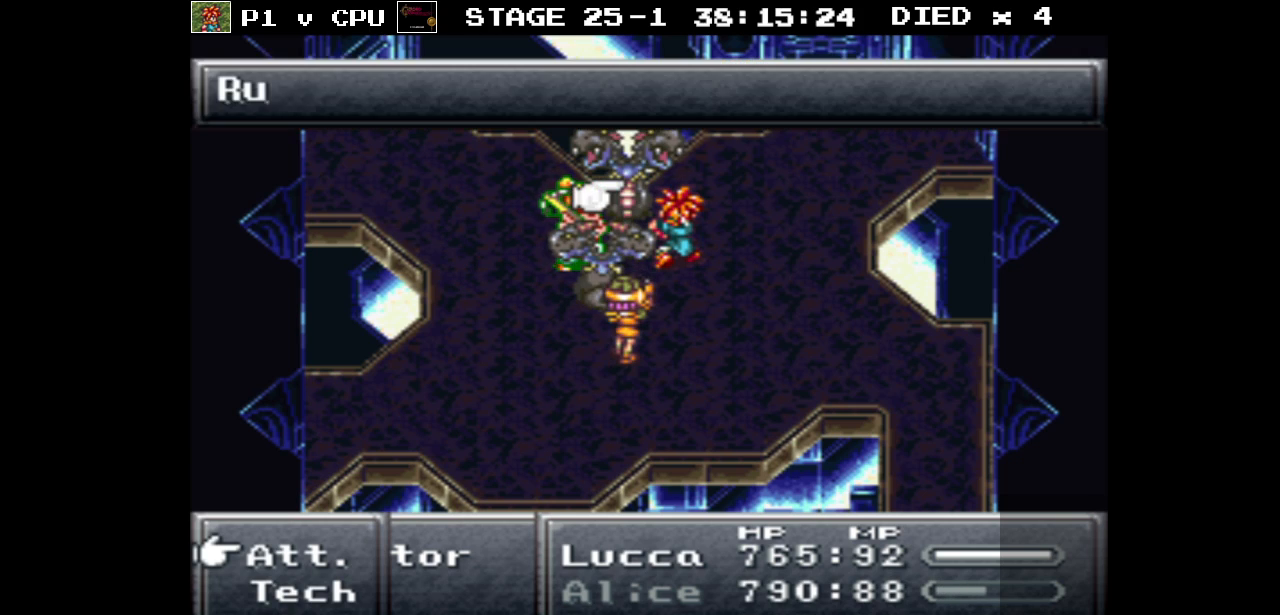
{"buttons": [], "events": [[267, "DPAD_DOWN", "down"], [383, "DPAD_DOWN", "up"]]}
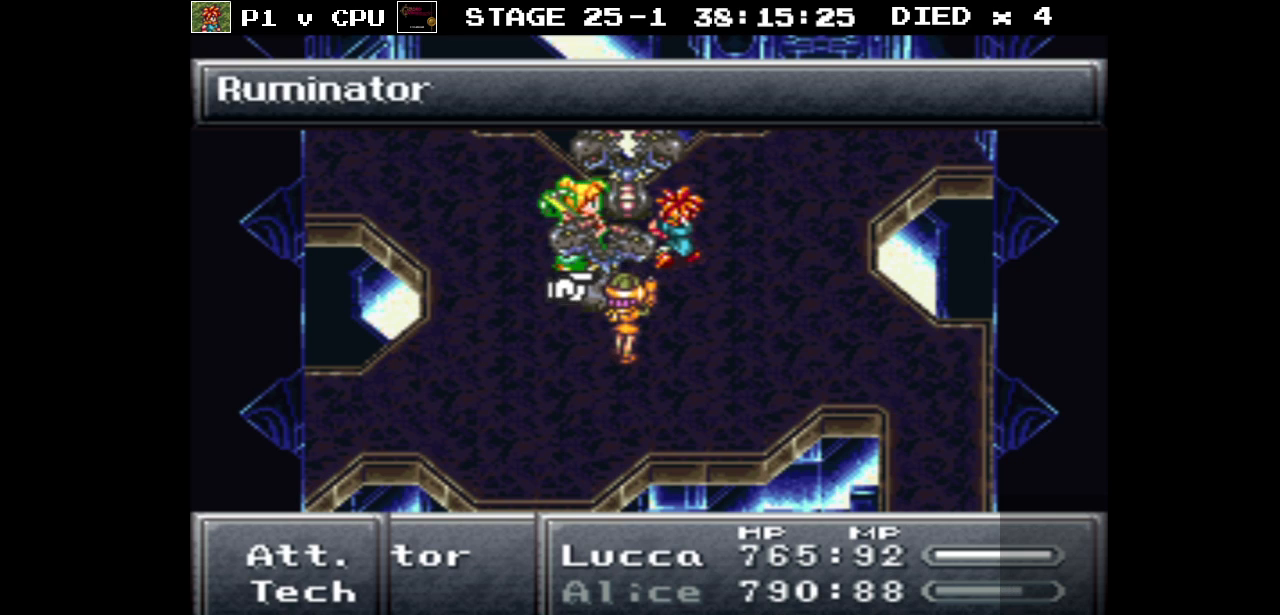
{"buttons": [], "events": [[100, "A", "down"], [233, "A", "up"]]}
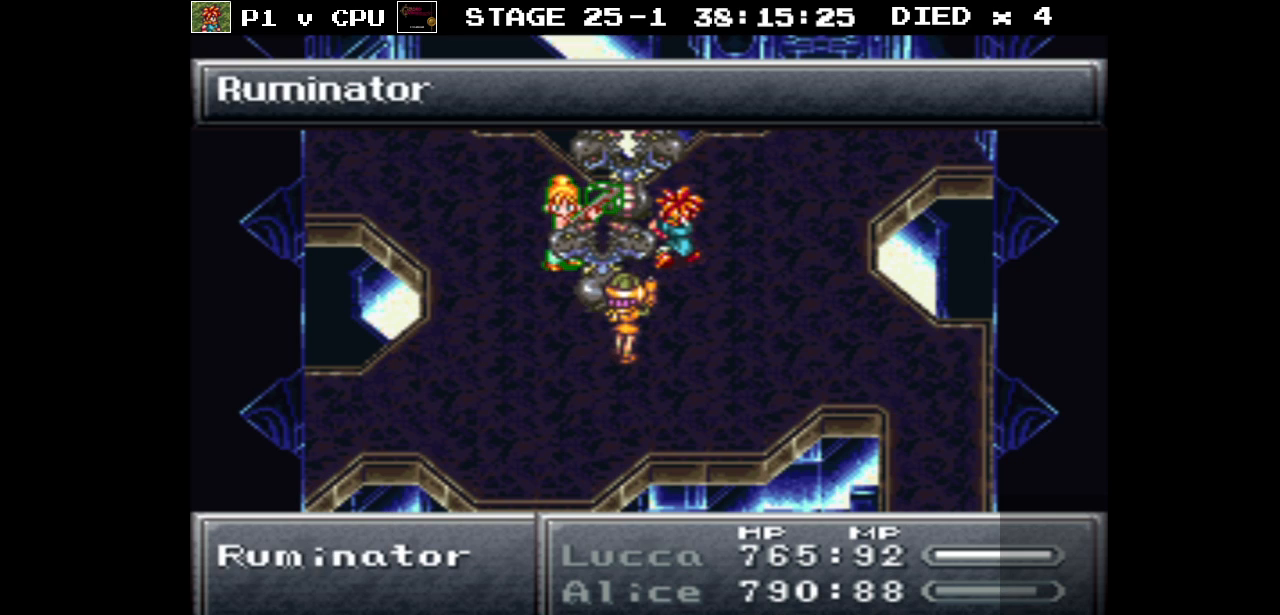
{"buttons": [], "events": []}
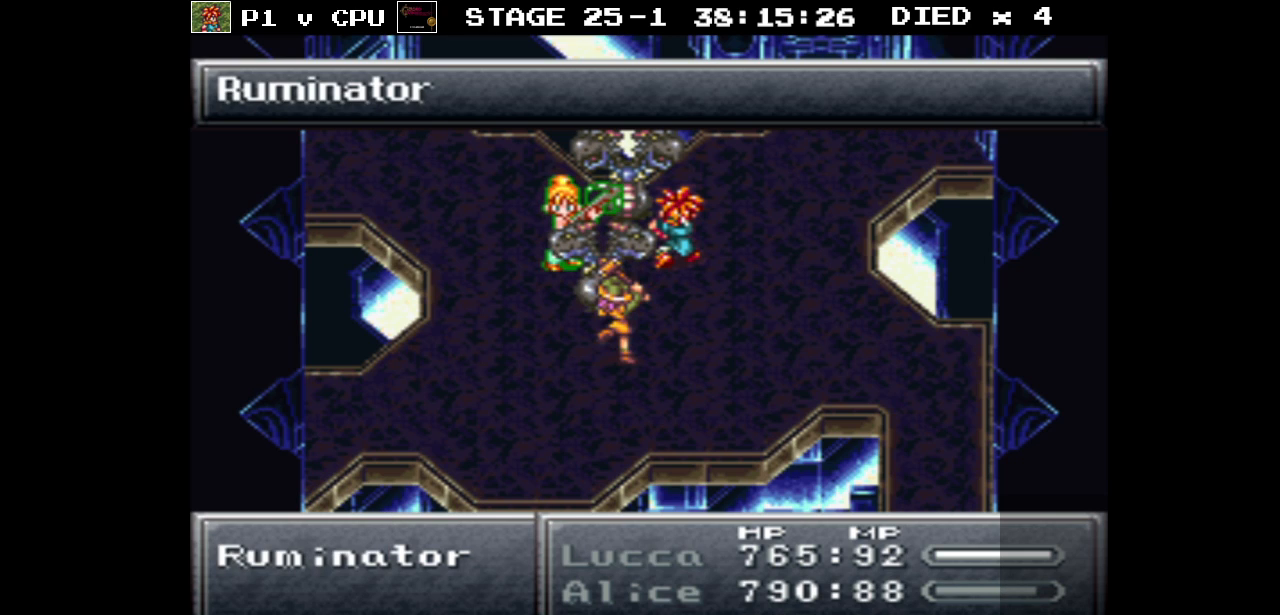
{"buttons": [], "events": []}
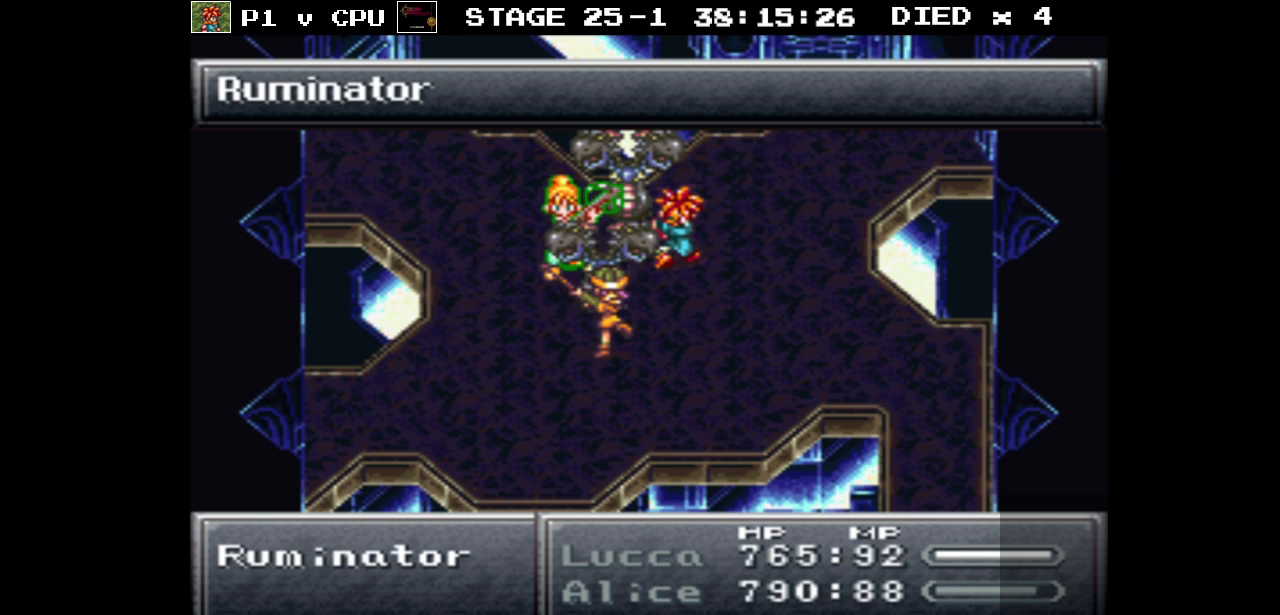
{"buttons": [], "events": []}
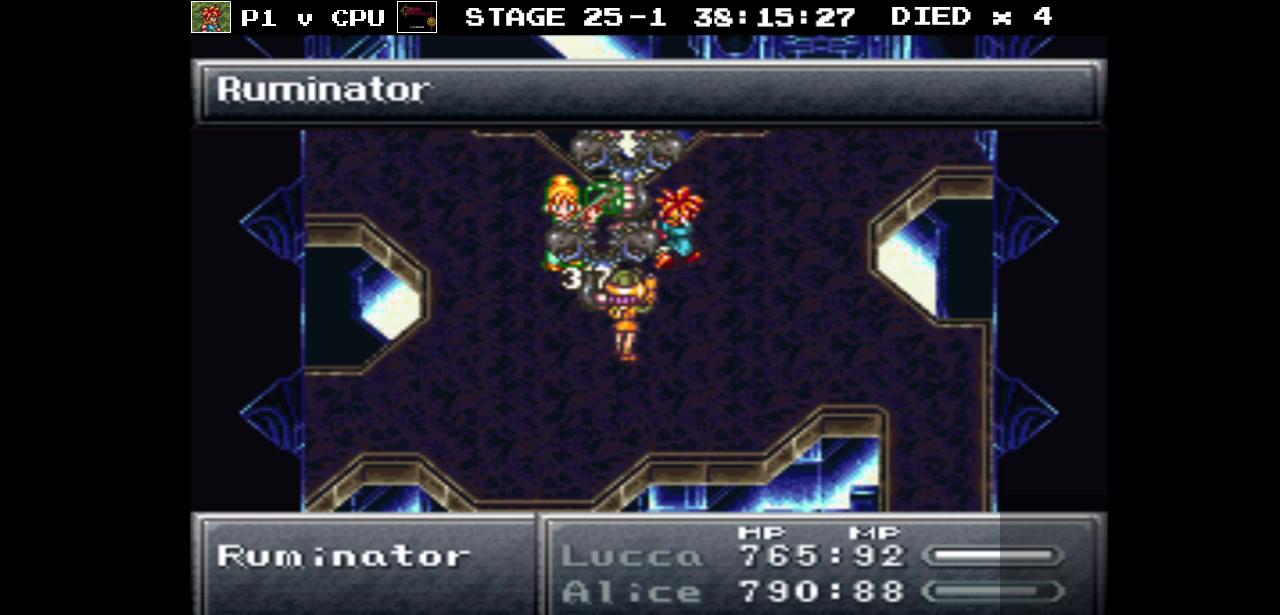
{"buttons": [], "events": []}
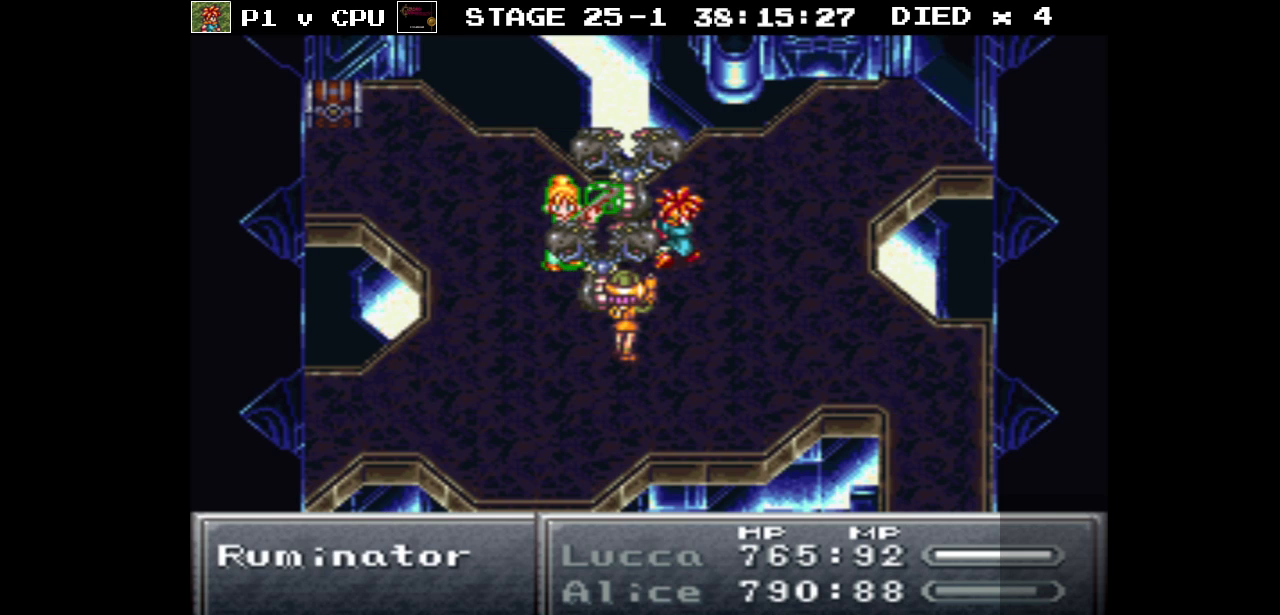
{"buttons": [], "events": []}
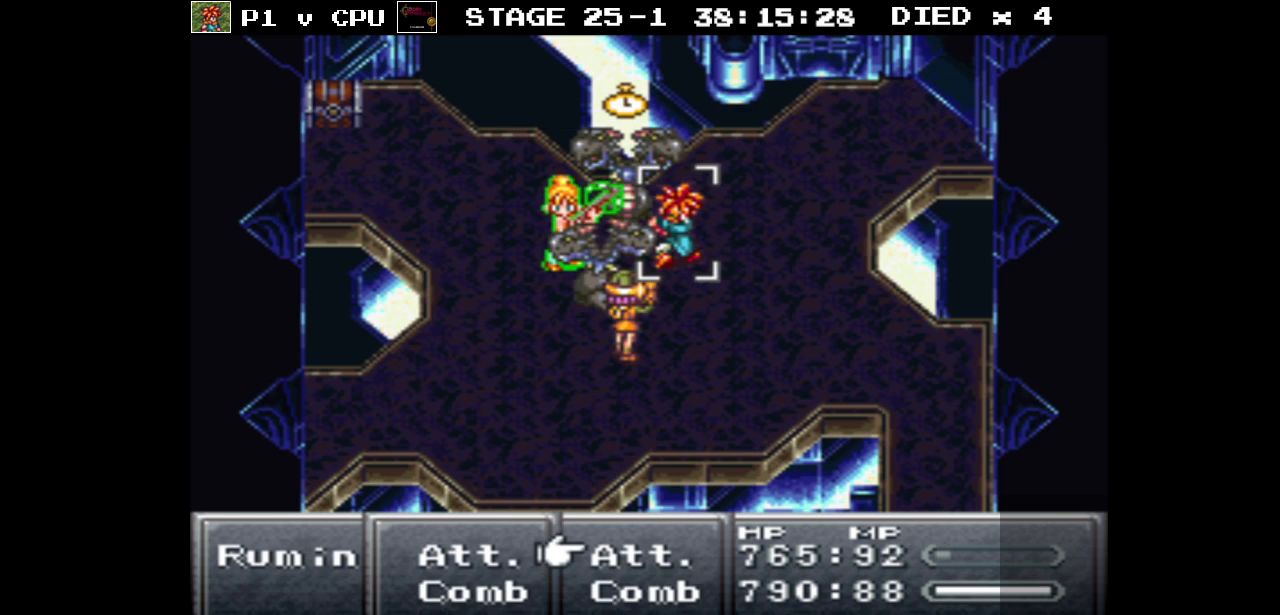
{"buttons": ["DPAD_DOWN"], "events": [[183, "A", "down"], [283, "A", "up"], [500, "DPAD_DOWN", "down"]]}
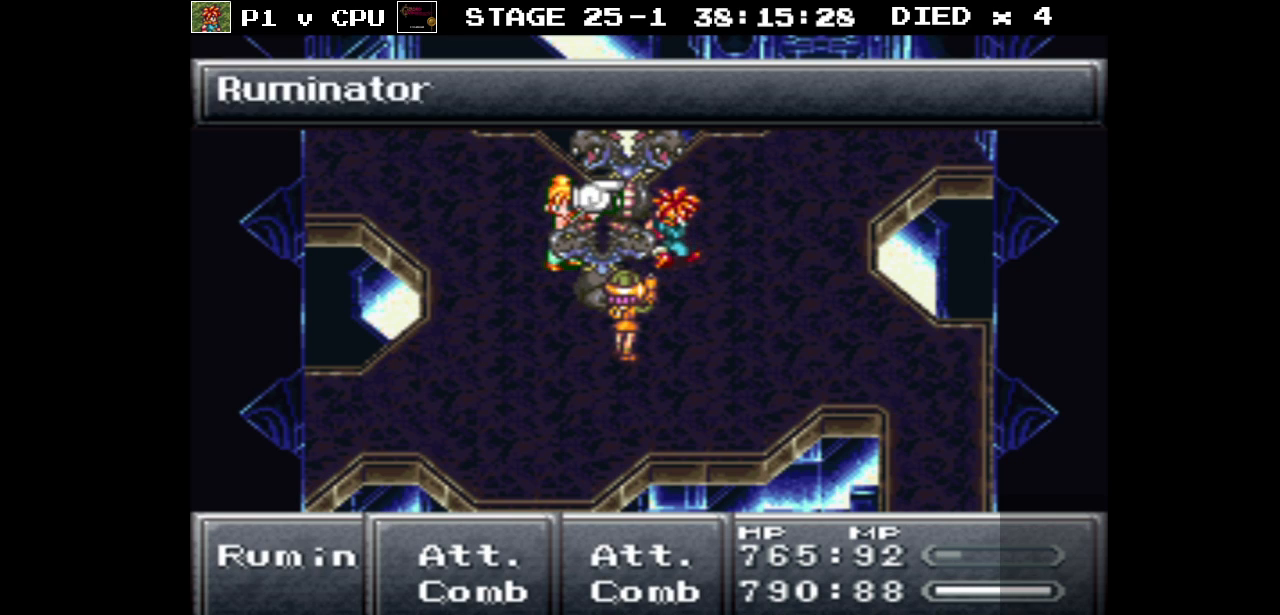
{"buttons": [], "events": [[117, "DPAD_DOWN", "up"], [300, "A", "down"], [433, "A", "up"]]}
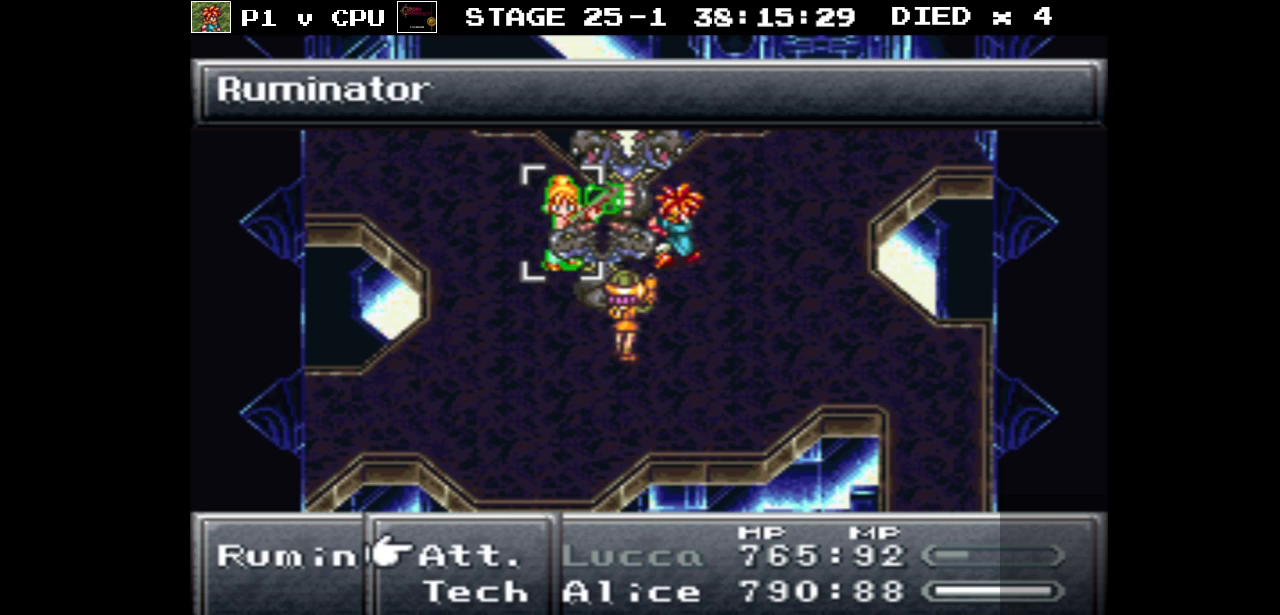
{"buttons": [], "events": []}
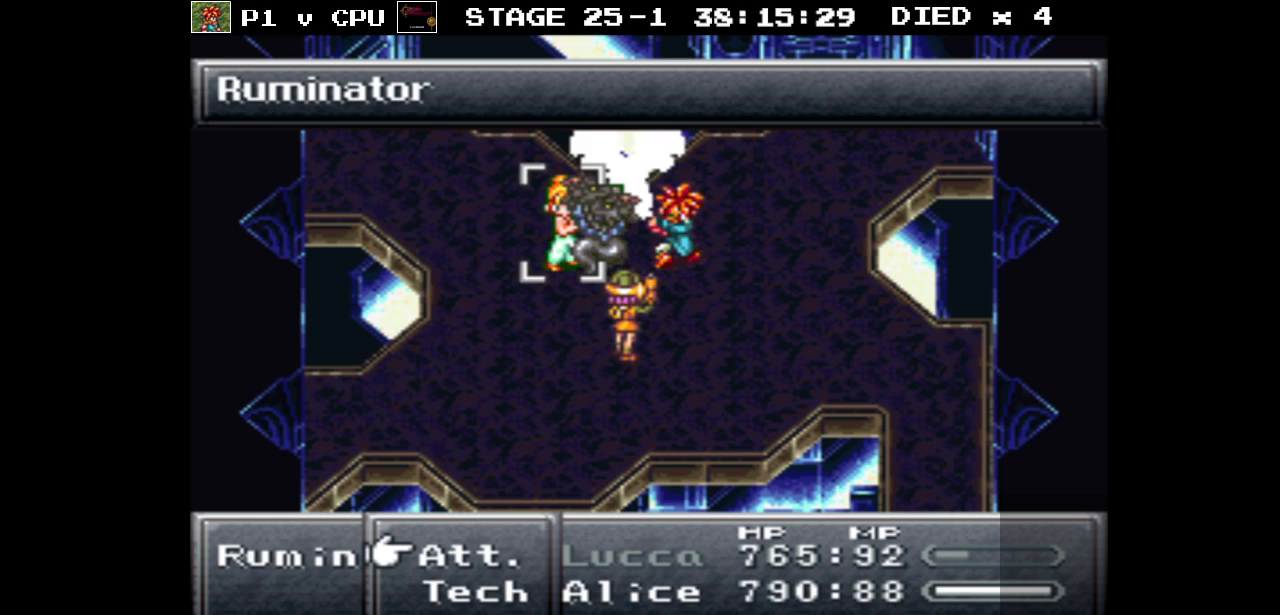
{"buttons": [], "events": []}
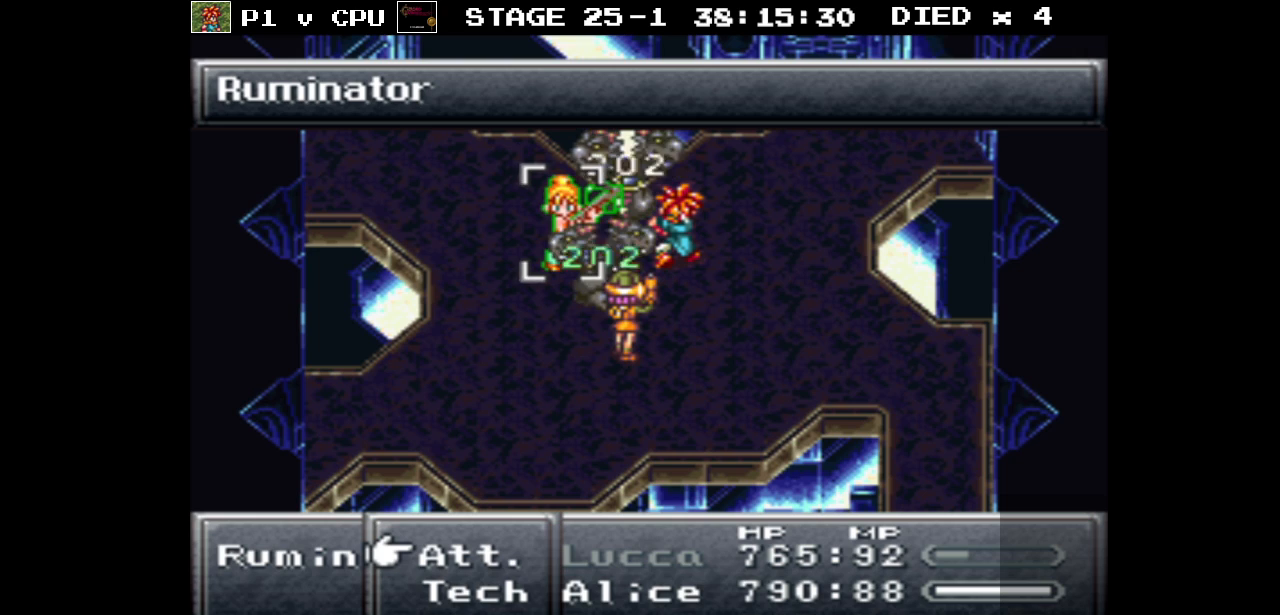
{"buttons": [], "events": []}
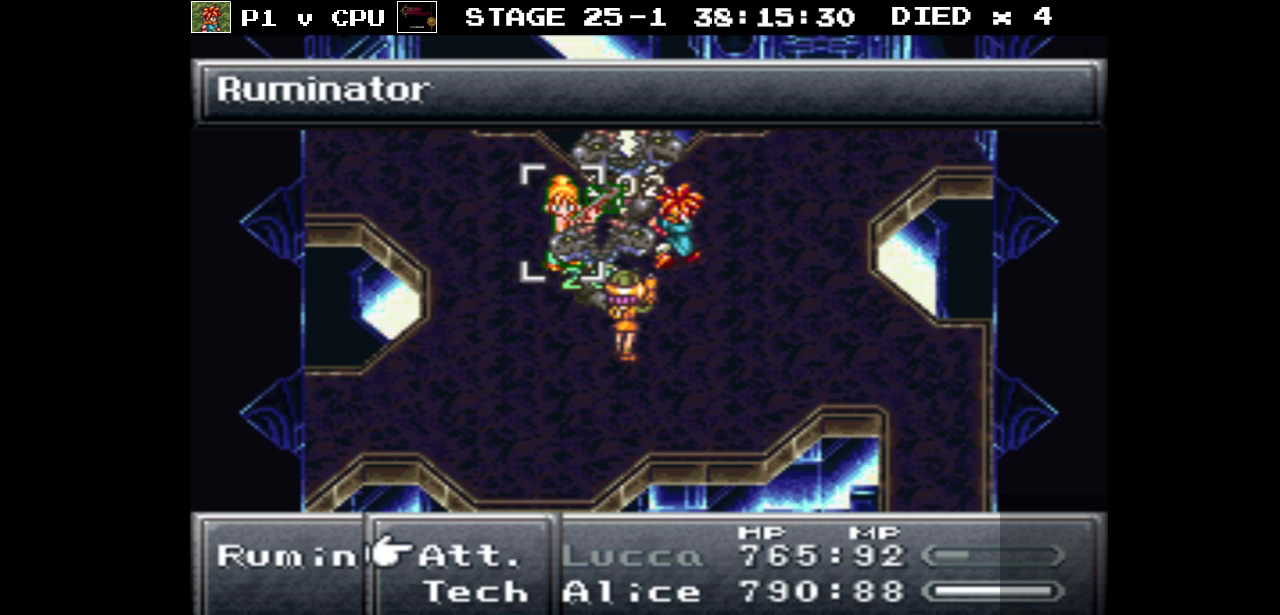
{"buttons": [], "events": []}